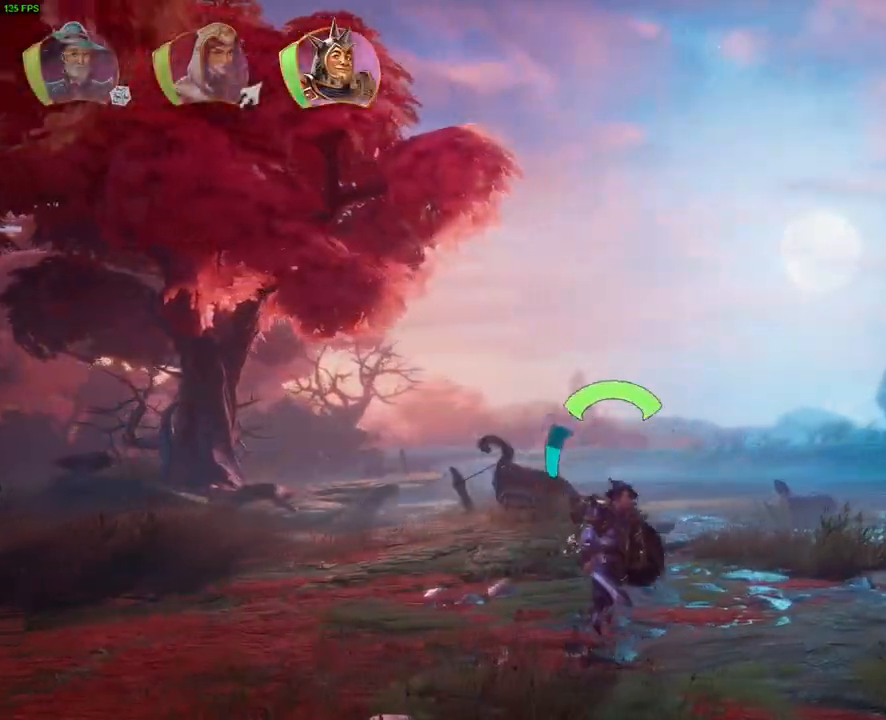
Gameplay with a controller (PlayStation layout); each line is a JSON object with the inputs held at the frame after it. "button_events" lists button changes between this image and that frame as [ms after this image, input, new state], when the widget could be followed in between (sticks are given only as held states). Not read: DPAD_RIGHT HOME.
{"buttons": [], "left_stick": "up-right", "right_stick": "center", "button_events": [[450, "CROSS", "up"]]}
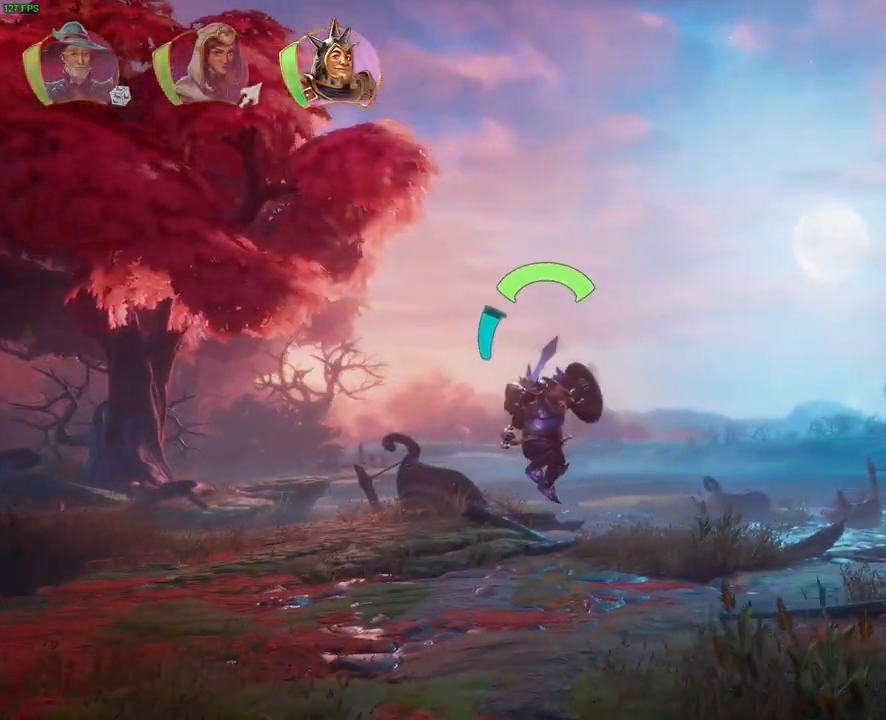
{"buttons": ["TRIANGLE"], "left_stick": "up-right", "right_stick": "center", "button_events": [[450, "TRIANGLE", "down"]]}
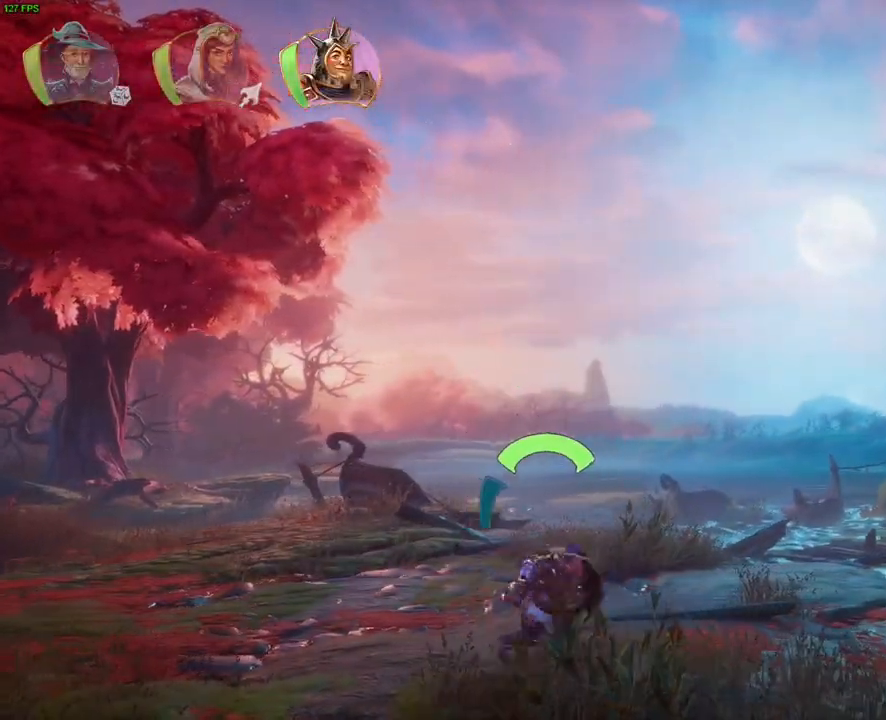
{"buttons": ["CROSS"], "left_stick": "up-right", "right_stick": "center", "button_events": [[17, "TRIANGLE", "up"], [483, "CROSS", "down"]]}
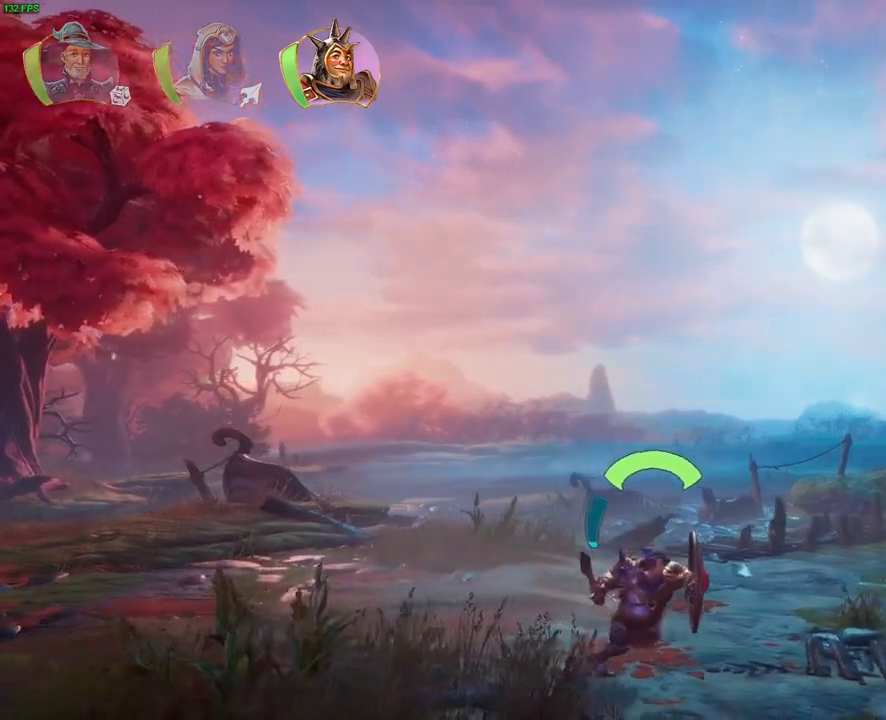
{"buttons": [], "left_stick": "up-right", "right_stick": "center", "button_events": [[233, "CROSS", "up"]]}
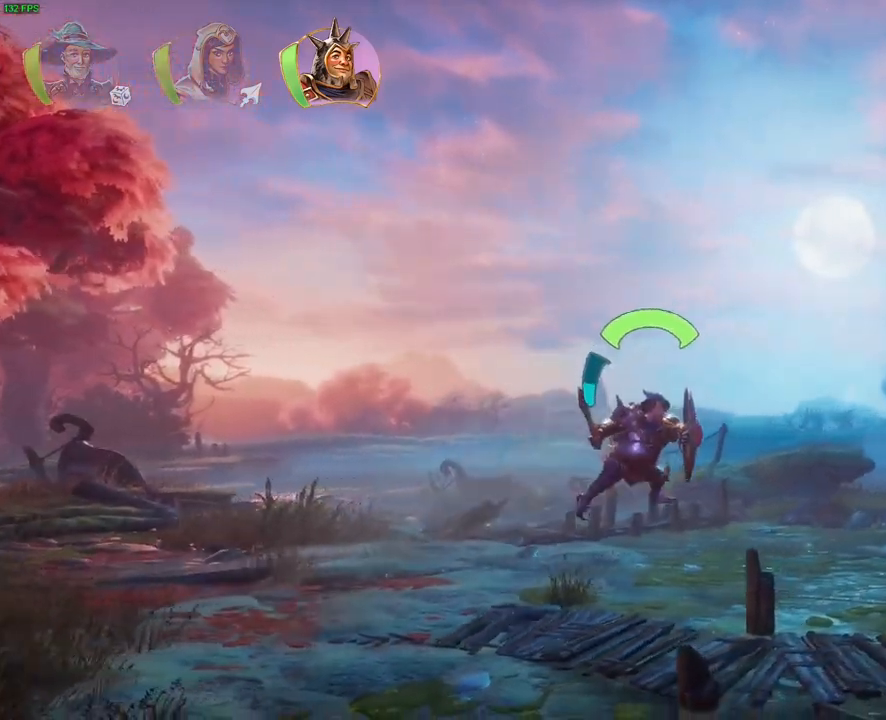
{"buttons": ["CROSS"], "left_stick": "up-right", "right_stick": "center", "button_events": [[150, "CROSS", "down"]]}